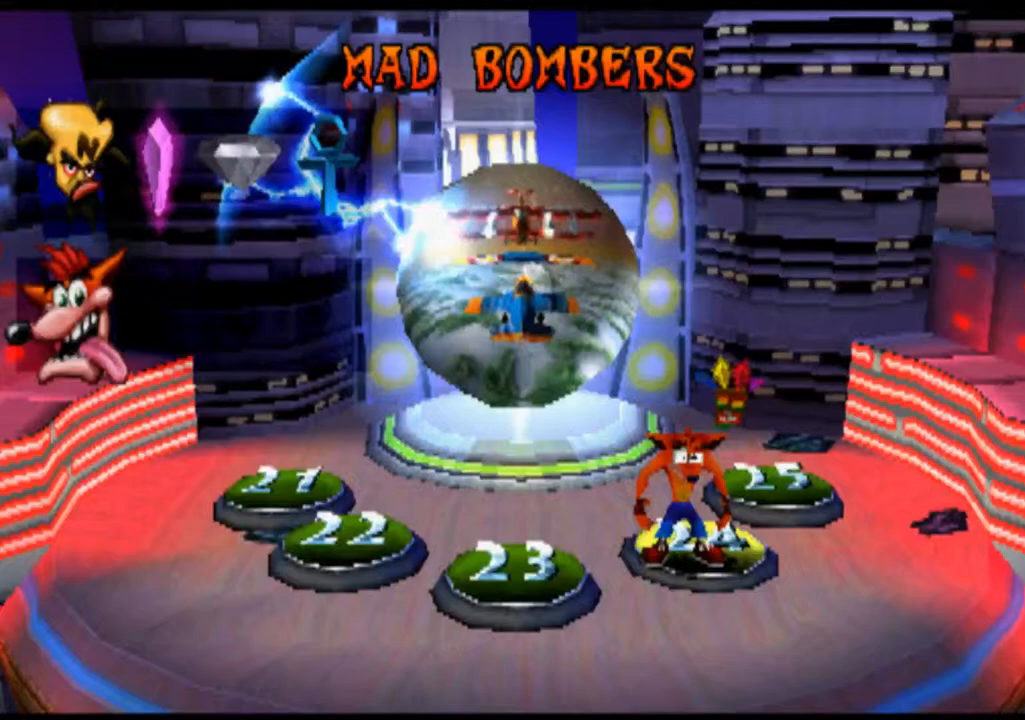
Gameplay with a controller (PlayStation layout); each line is a JSON object with the inputs held at the frame after it. "events" lists button and stick changes between this image and that frame as [ms after this image, input, new state], when the widget could be followed in between. Not read: L3 R3 right_stick.
{"buttons": [], "left_stick": "center", "events": []}
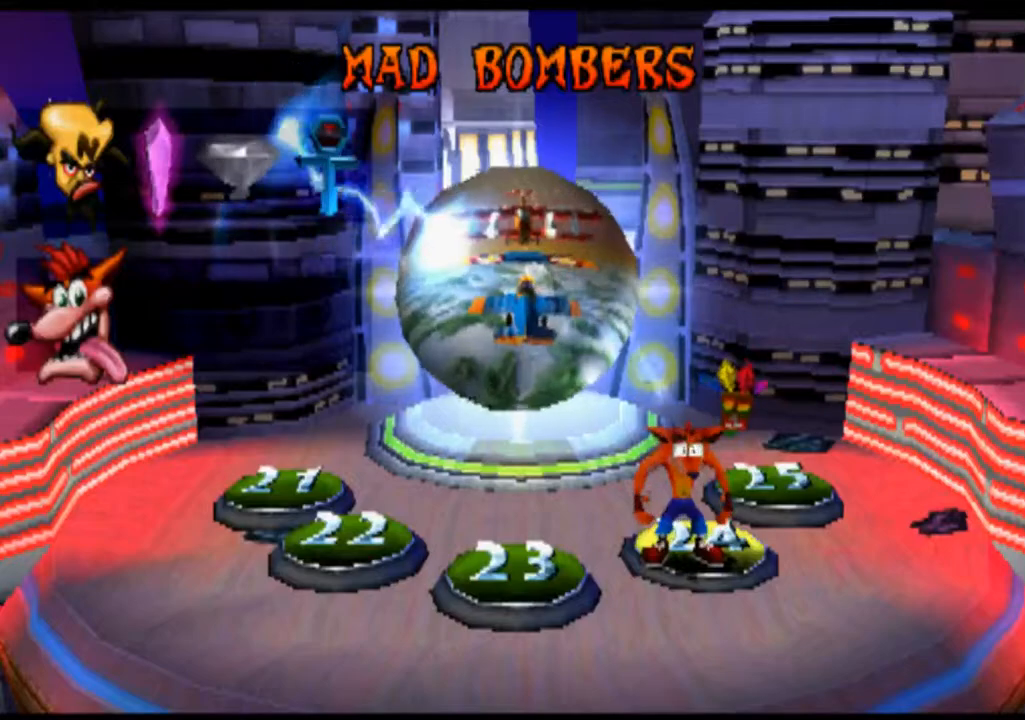
{"buttons": [], "left_stick": "center", "events": []}
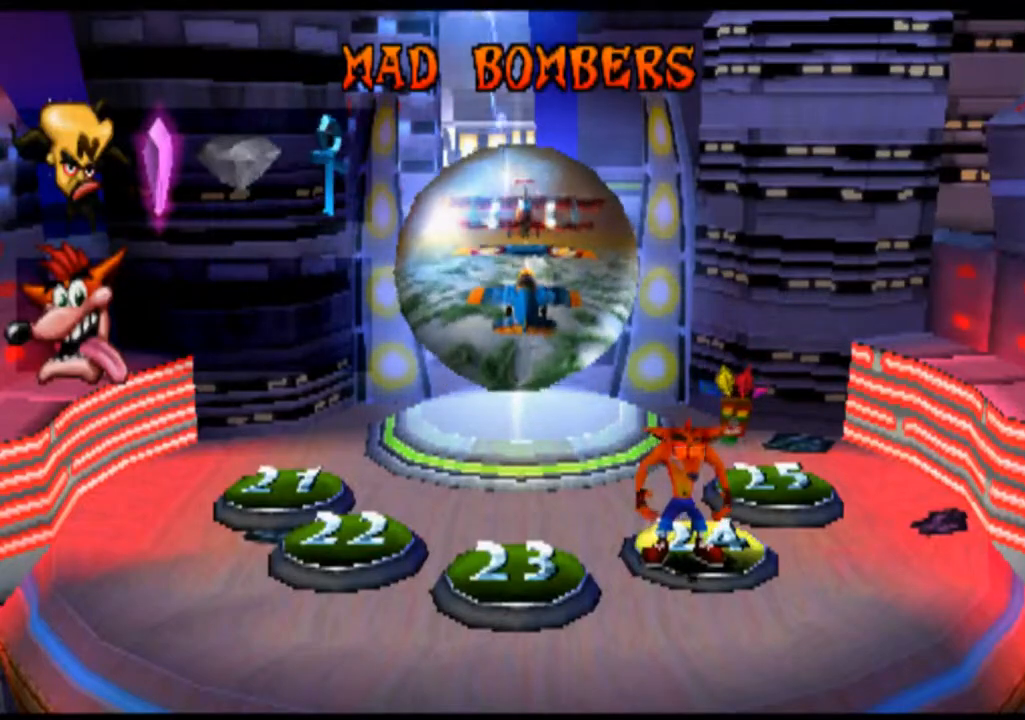
{"buttons": ["CROSS"], "left_stick": "up-left", "events": [[333, "left_stick", "up-left"], [433, "CROSS", "down"]]}
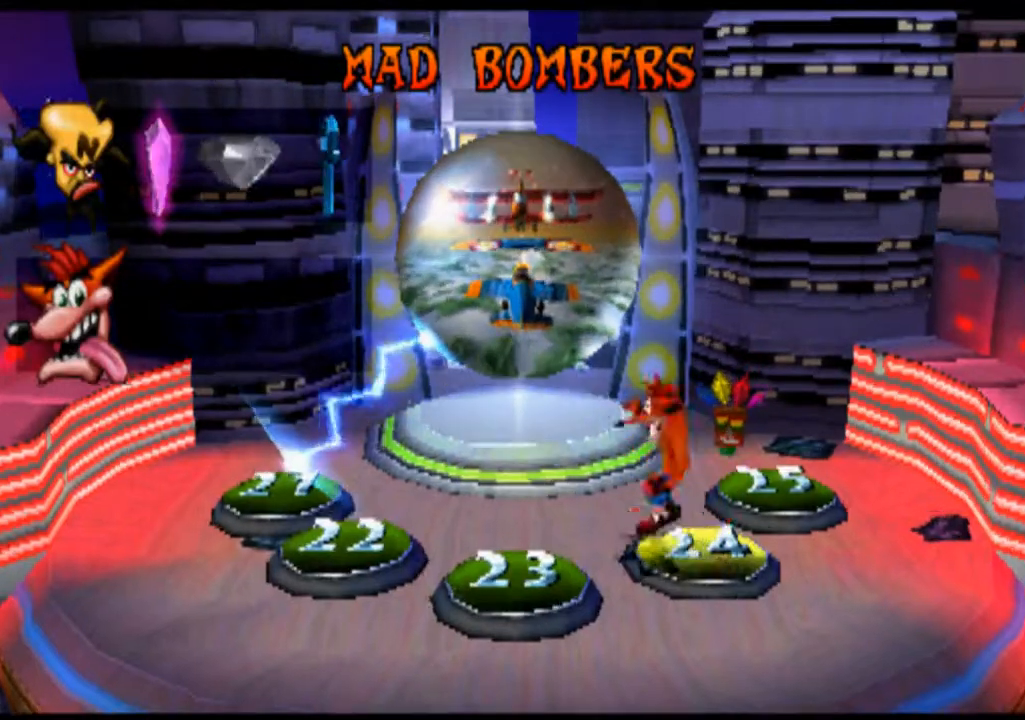
{"buttons": ["CROSS"], "left_stick": "up", "events": [[467, "left_stick", "up"]]}
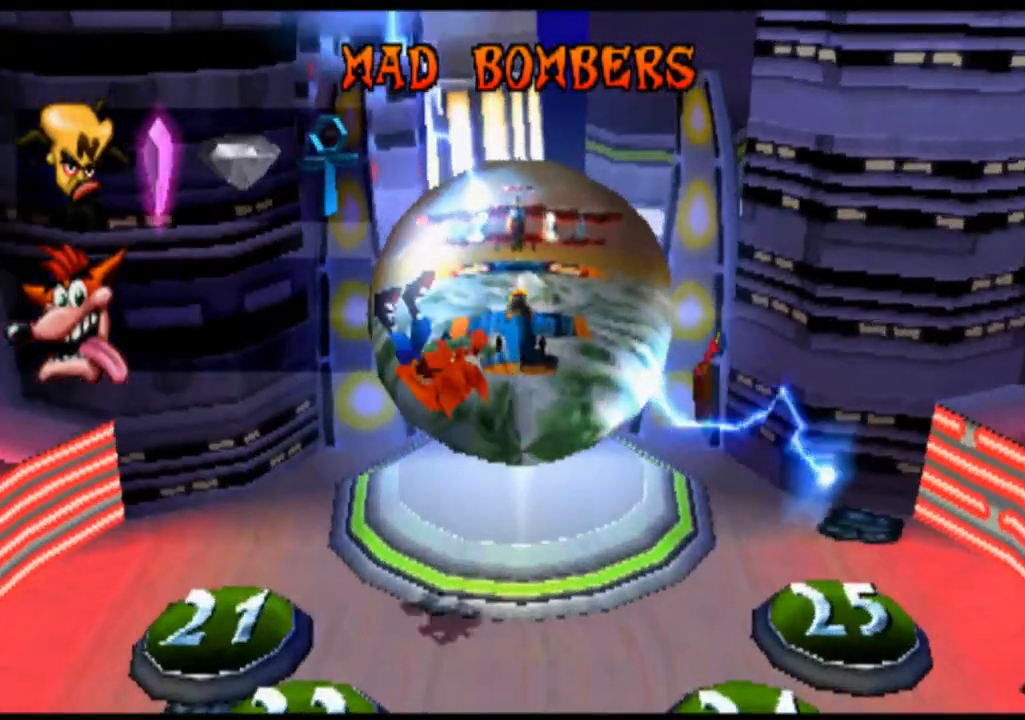
{"buttons": [], "left_stick": "right", "events": [[67, "CROSS", "up"], [167, "left_stick", "up-right"], [400, "left_stick", "right"]]}
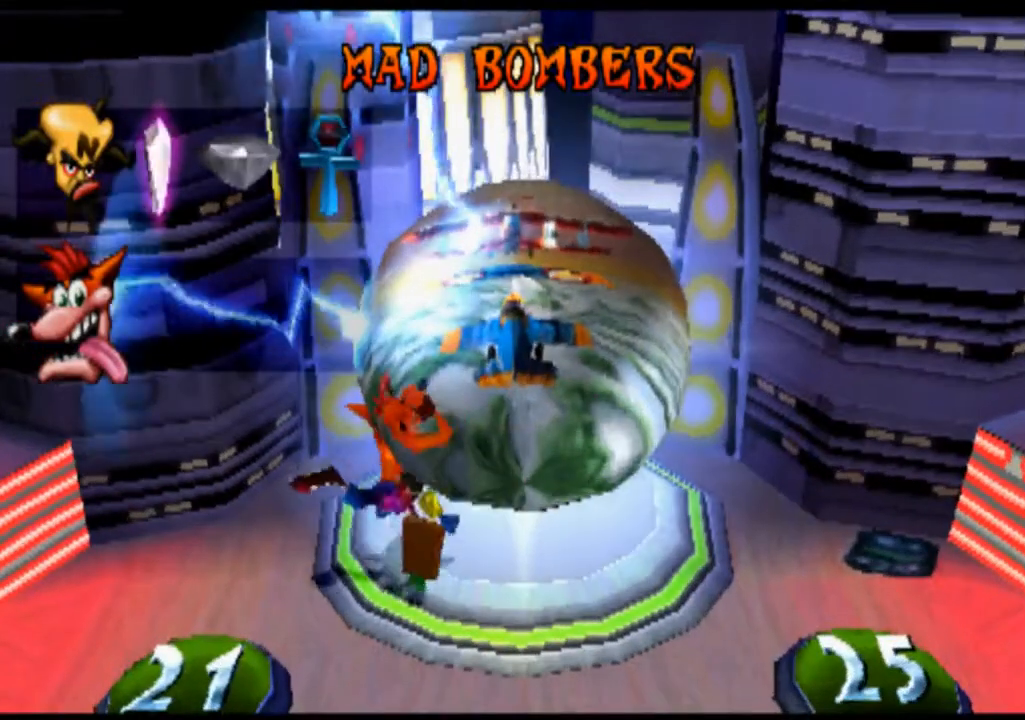
{"buttons": [], "left_stick": "center", "events": [[467, "left_stick", "center"]]}